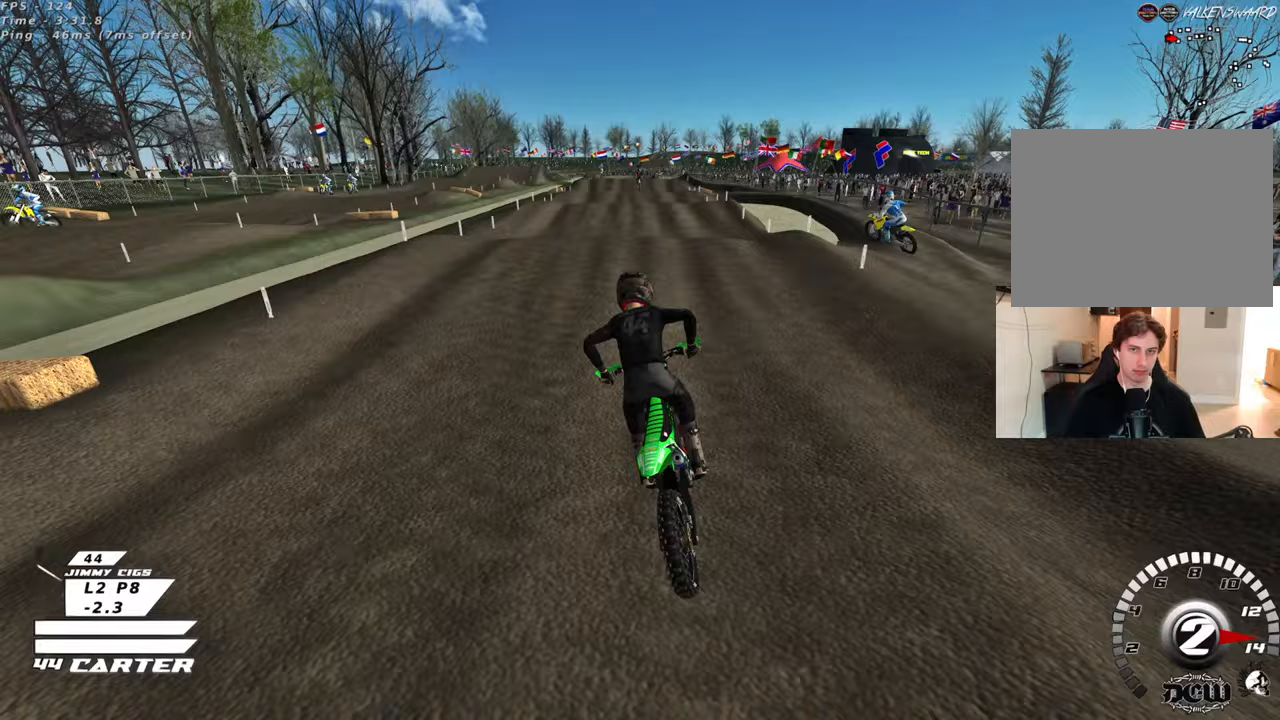
Gameplay with a controller (Xbox layout); each line is a JSON object with the inputs held at the frame after it. "events" lists button and stick changes between this image and that frame as [ms after this image, input, new state], when the widget could be followed in between. Not read: R2.
{"buttons": ["A"], "left_stick": "down", "right_stick": "down", "events": [[50, "left_stick", "up-right"], [217, "left_stick", "center"], [267, "left_stick", "up"], [400, "left_stick", "down"], [483, "A", "down"]]}
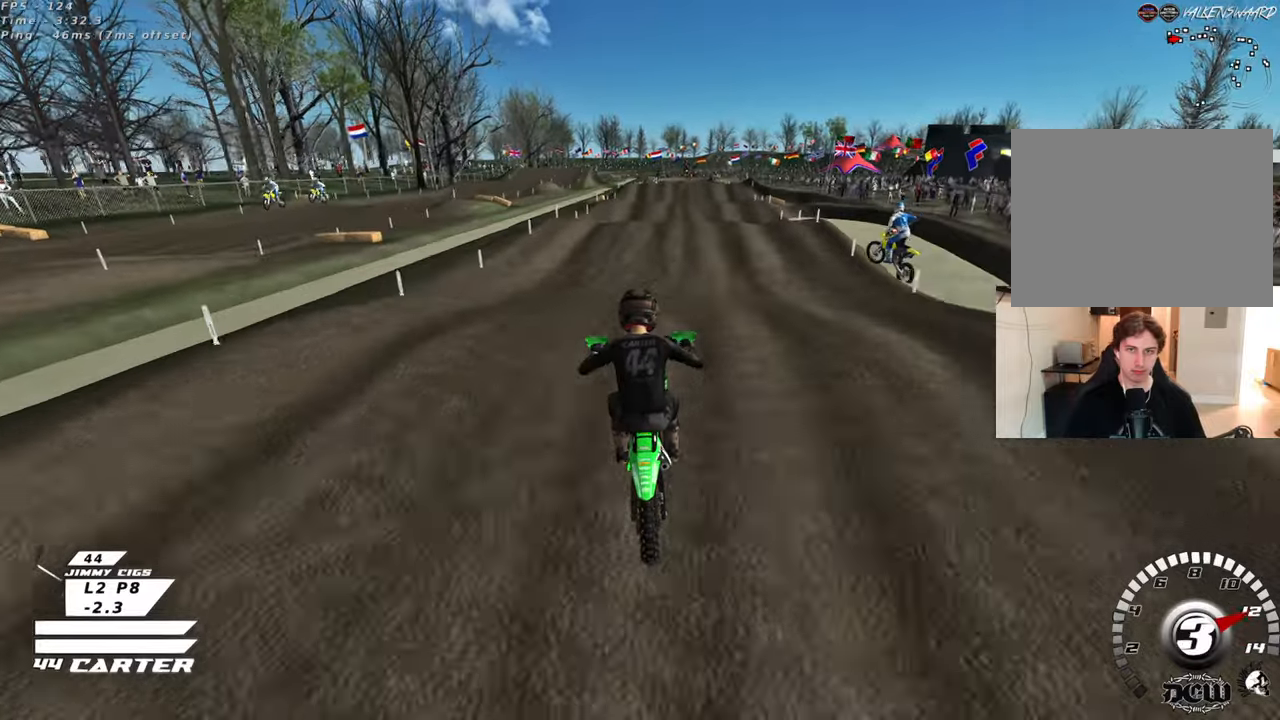
{"buttons": [], "left_stick": "up", "right_stick": "down", "events": [[117, "A", "up"], [167, "left_stick", "up-right"], [433, "left_stick", "up"]]}
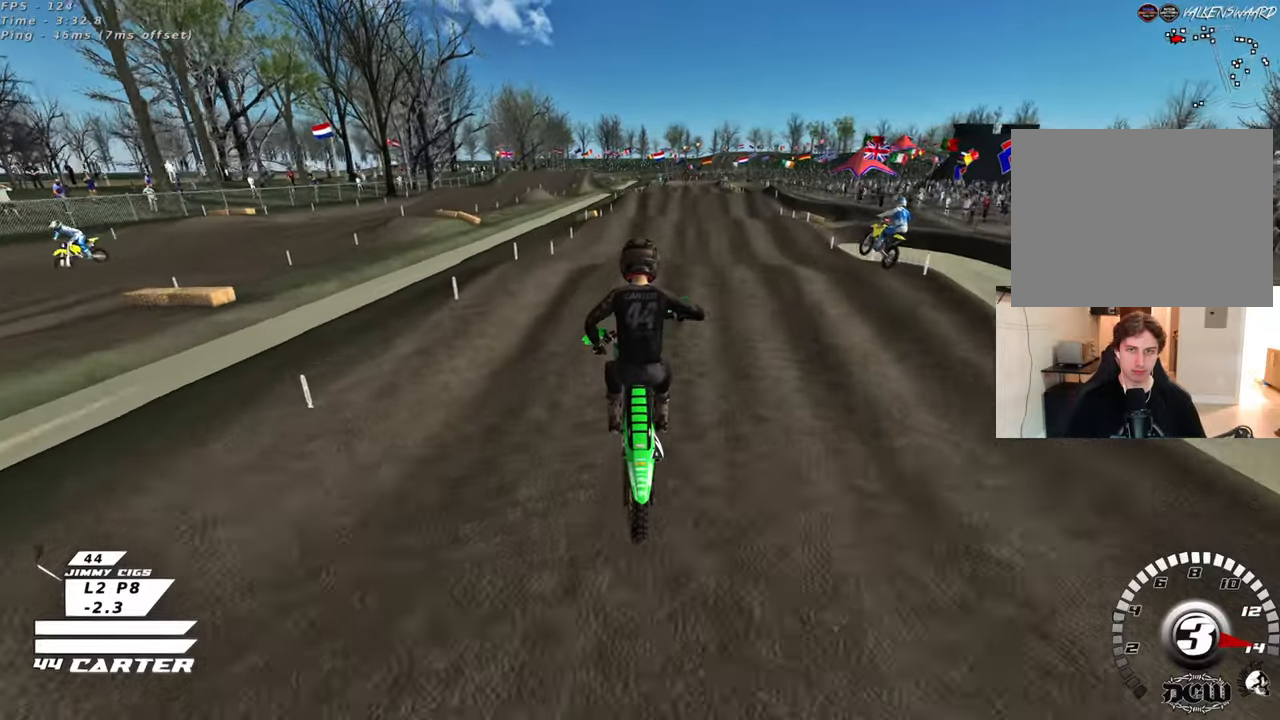
{"buttons": [], "left_stick": "down", "right_stick": "center", "events": [[183, "right_stick", "center"], [383, "left_stick", "down"]]}
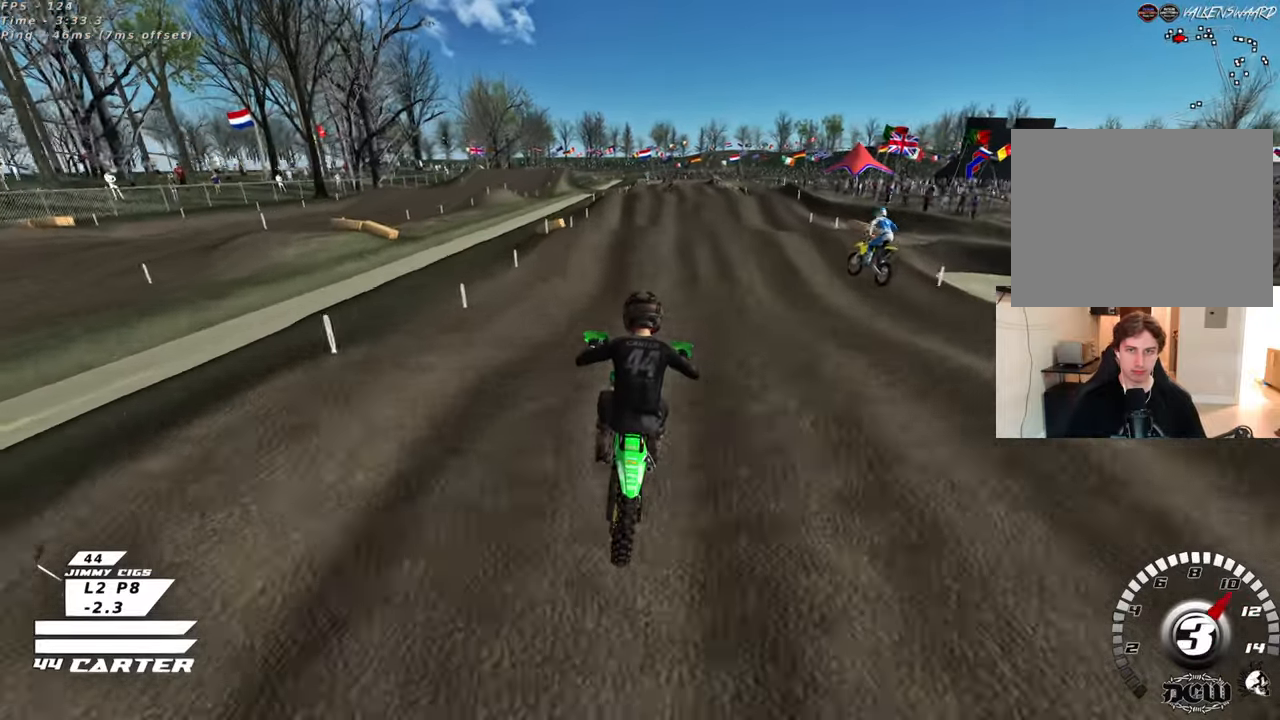
{"buttons": [], "left_stick": "up", "right_stick": "center", "events": [[167, "left_stick", "center"], [267, "left_stick", "up"]]}
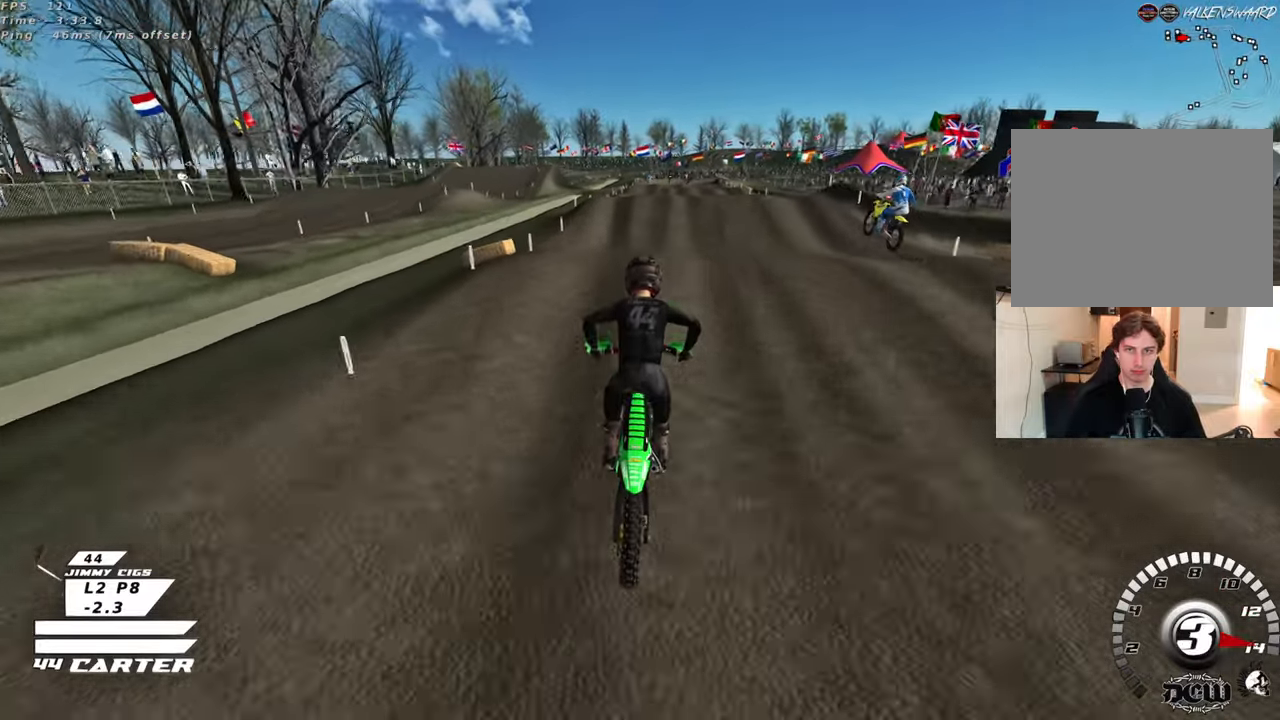
{"buttons": [], "left_stick": "center", "right_stick": "center", "events": [[167, "left_stick", "down"], [267, "A", "down"], [383, "A", "up"], [483, "left_stick", "center"]]}
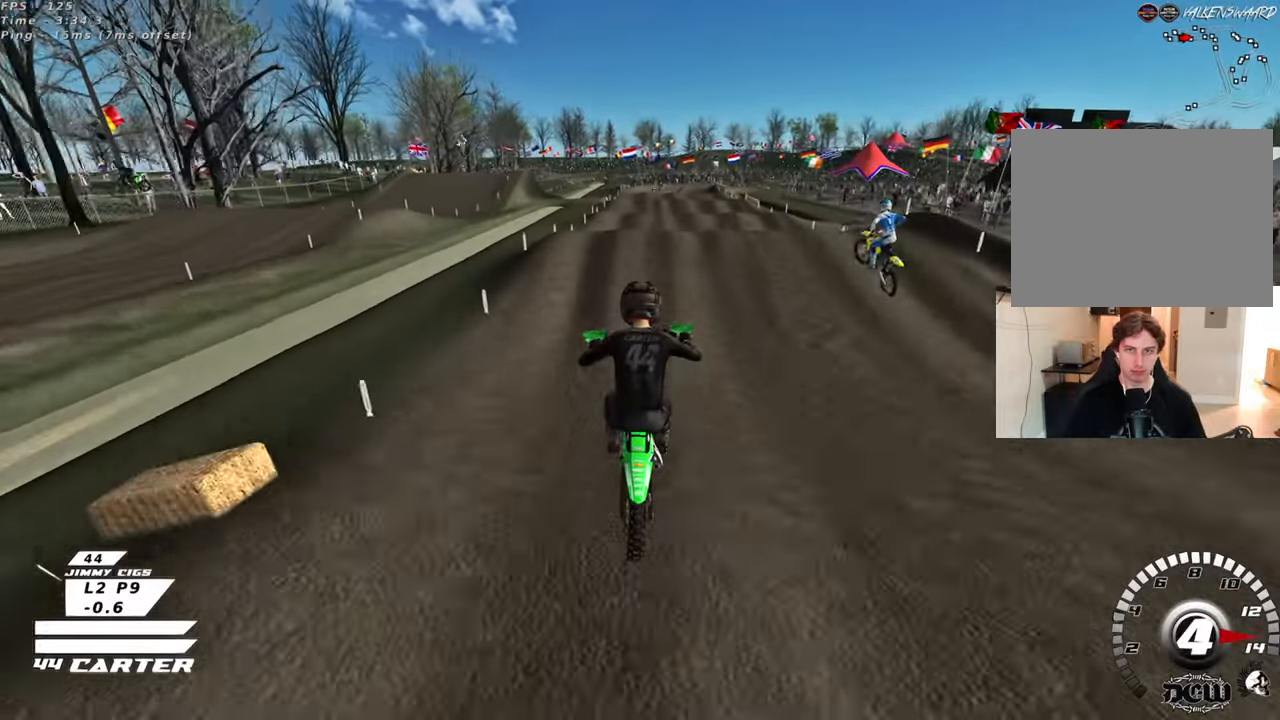
{"buttons": [], "left_stick": "up", "right_stick": "center", "events": [[83, "X", "down"], [183, "X", "up"], [300, "left_stick", "up"]]}
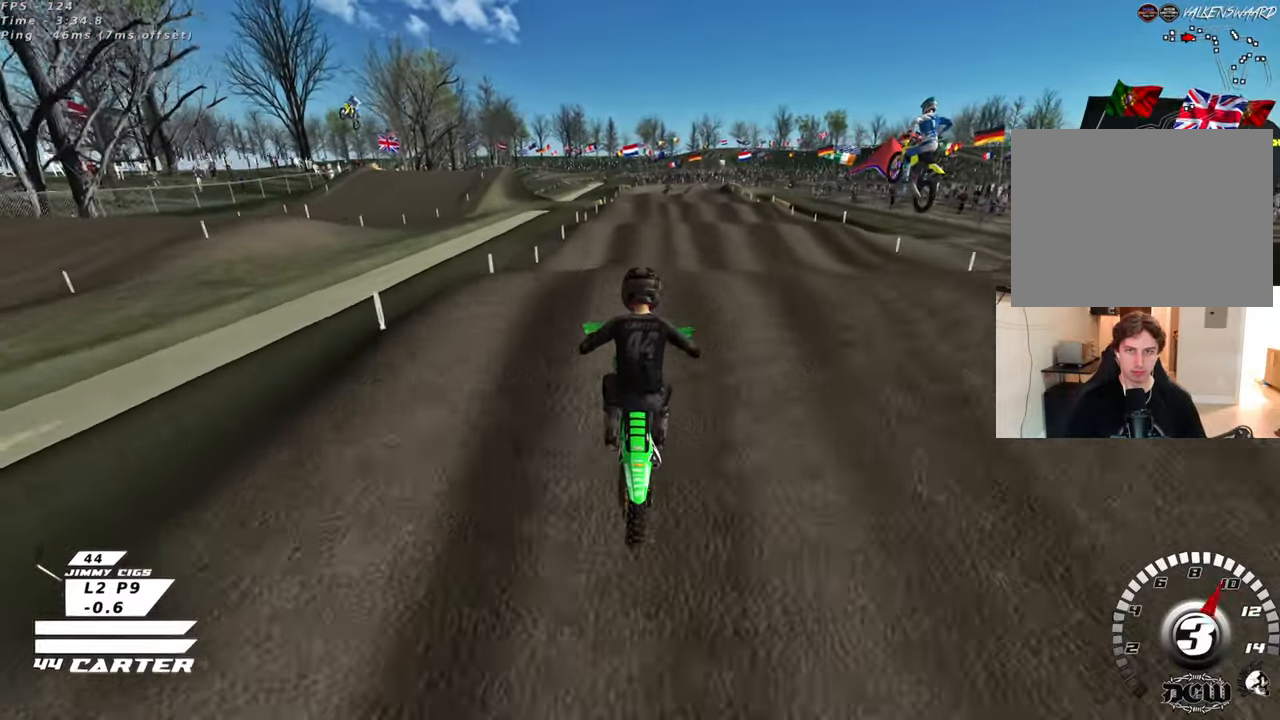
{"buttons": ["X"], "left_stick": "up-left", "right_stick": "center", "events": [[17, "left_stick", "down"], [117, "A", "down"], [167, "left_stick", "up"], [233, "A", "up"], [450, "X", "down"], [483, "left_stick", "up-left"]]}
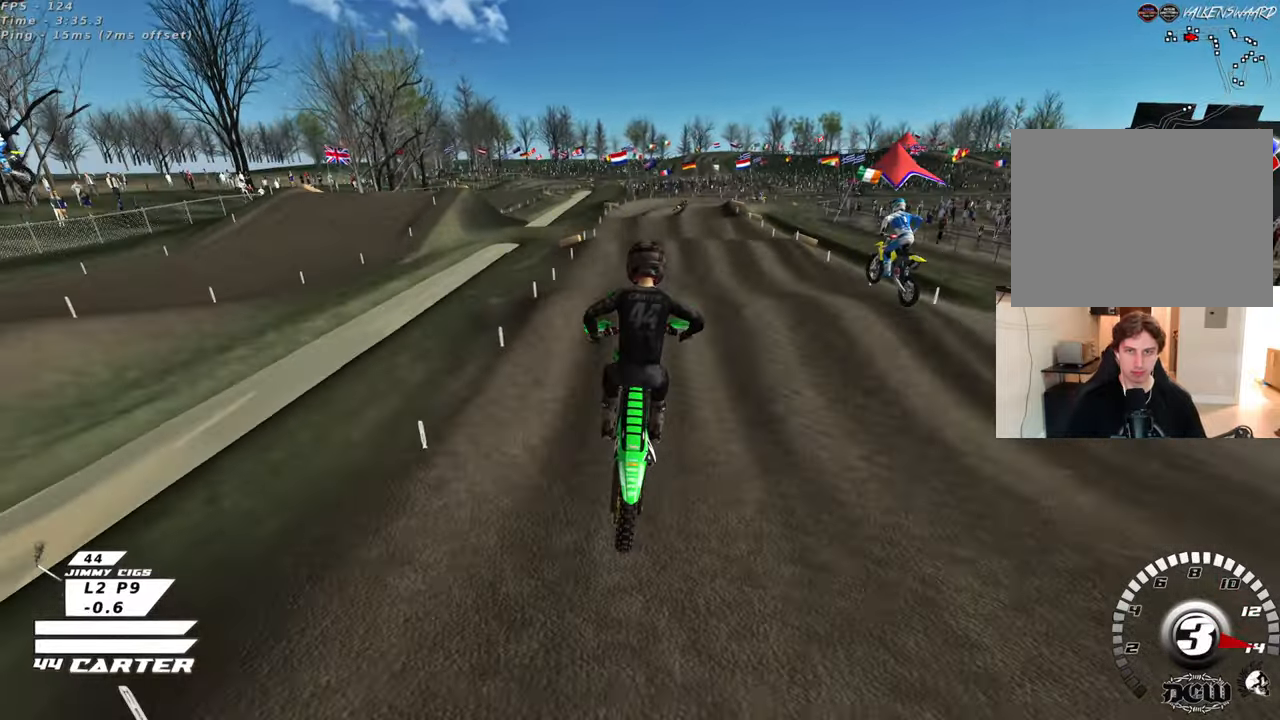
{"buttons": [], "left_stick": "down", "right_stick": "center", "events": [[67, "X", "up"], [133, "left_stick", "center"], [383, "left_stick", "down-right"], [483, "left_stick", "down"]]}
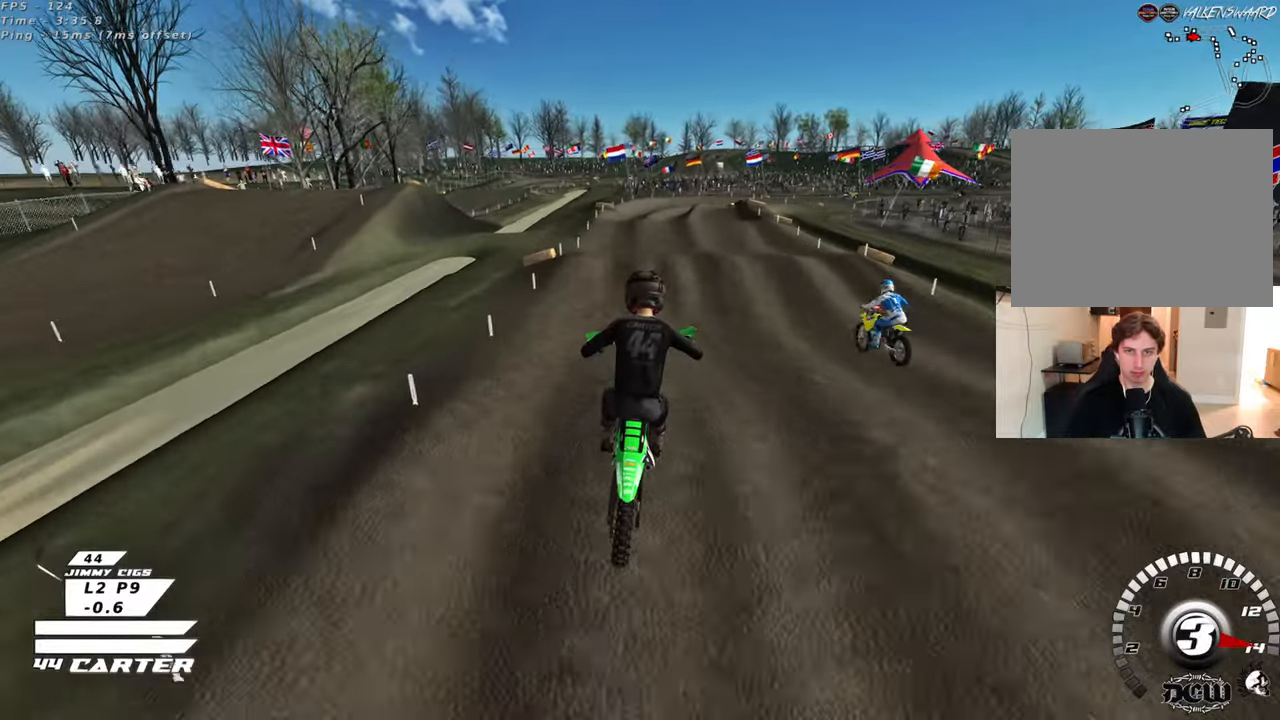
{"buttons": [], "left_stick": "up", "right_stick": "center", "events": [[150, "left_stick", "center"], [467, "left_stick", "up"]]}
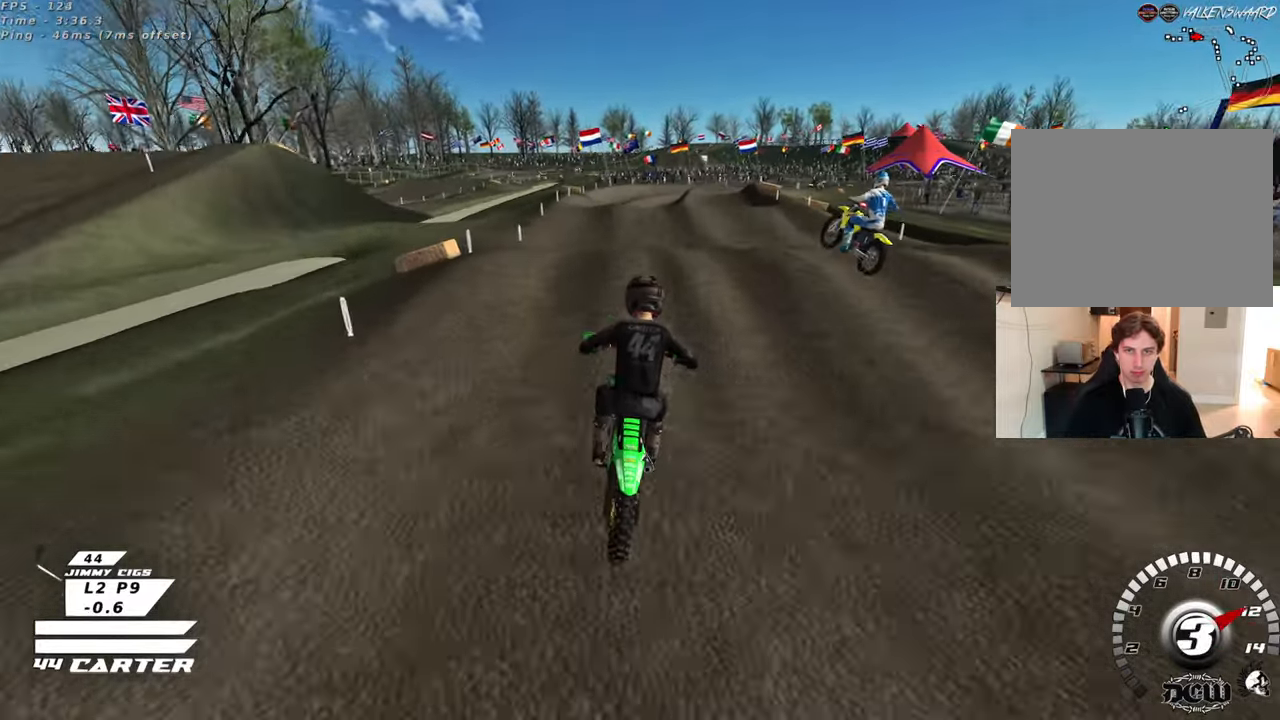
{"buttons": [], "left_stick": "up-right", "right_stick": "center", "events": [[100, "left_stick", "down"], [217, "A", "down"], [250, "left_stick", "up"], [333, "A", "up"], [467, "left_stick", "up-right"]]}
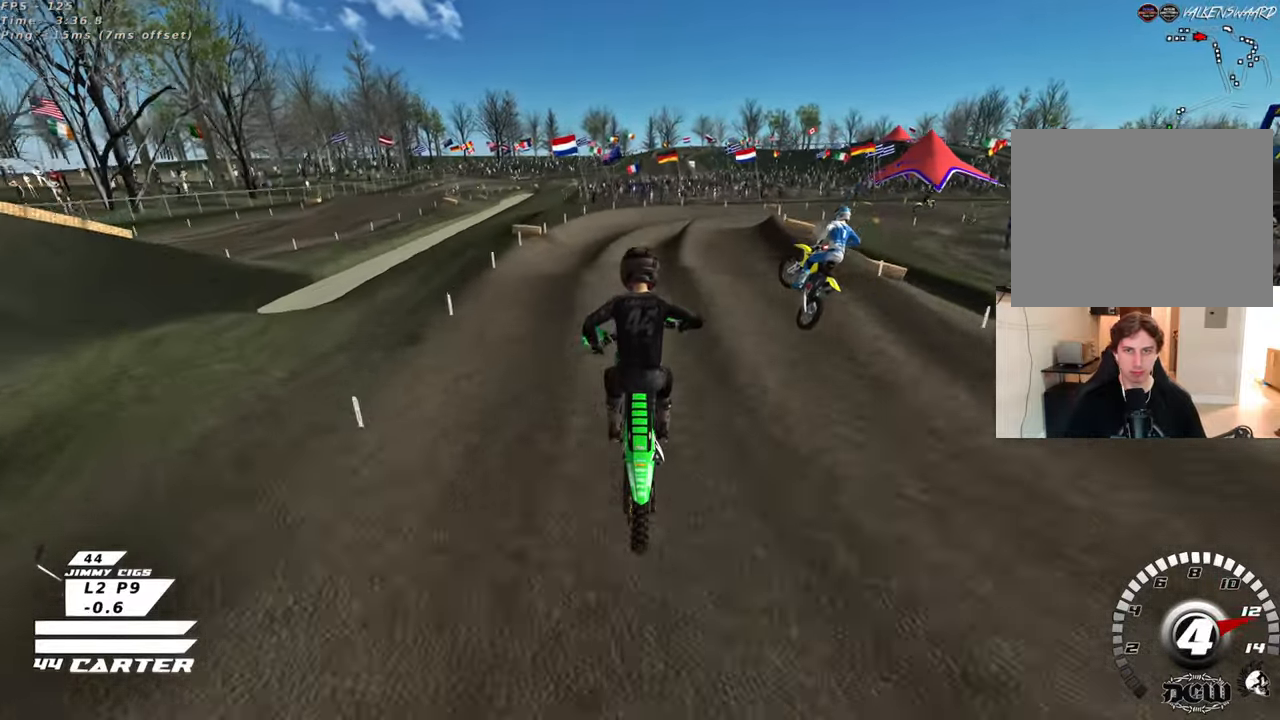
{"buttons": [], "left_stick": "center", "right_stick": "center", "events": [[250, "left_stick", "right"], [333, "X", "down"], [367, "left_stick", "down-right"], [450, "X", "up"], [500, "left_stick", "center"]]}
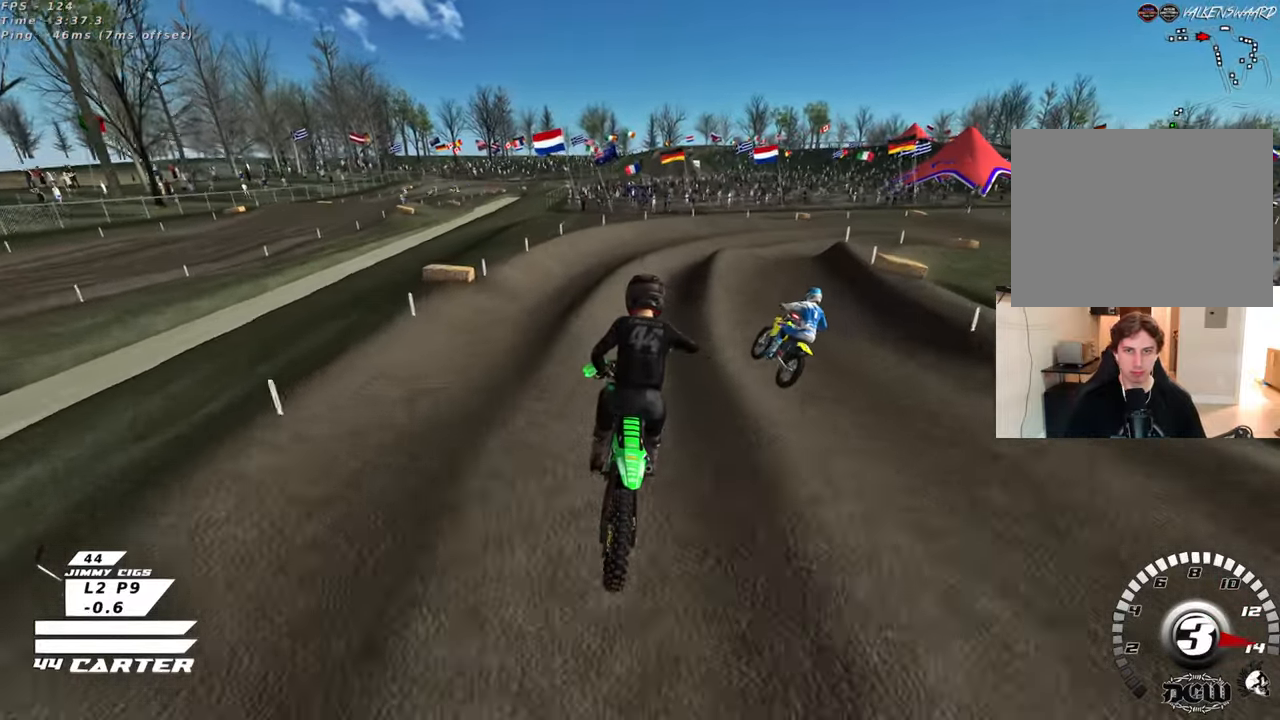
{"buttons": ["L2"], "left_stick": "up-right", "right_stick": "center", "events": [[233, "left_stick", "right"], [400, "X", "down"], [483, "X", "up"], [483, "left_stick", "up-right"], [500, "L2", "down"]]}
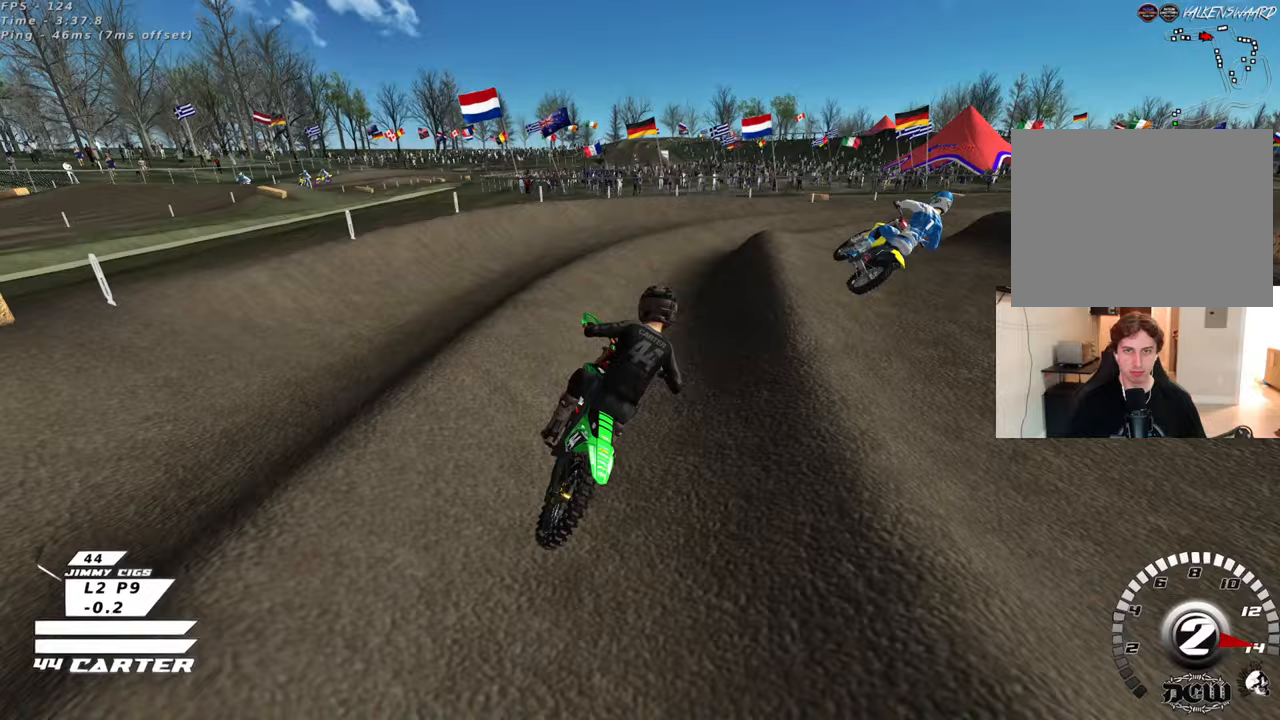
{"buttons": [], "left_stick": "up", "right_stick": "center", "events": [[183, "L2", "up"], [233, "A", "down"], [367, "A", "up"], [500, "left_stick", "up"]]}
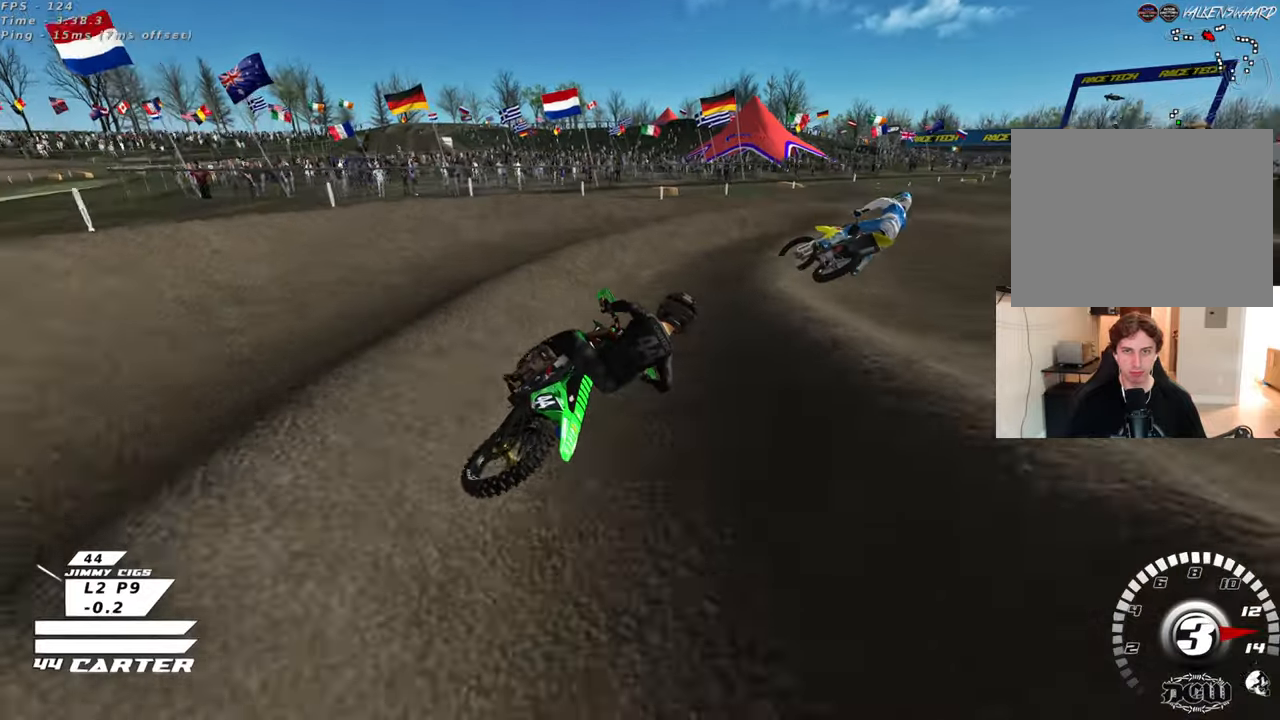
{"buttons": ["A"], "left_stick": "up-left", "right_stick": "center", "events": [[383, "A", "down"], [500, "left_stick", "up-left"]]}
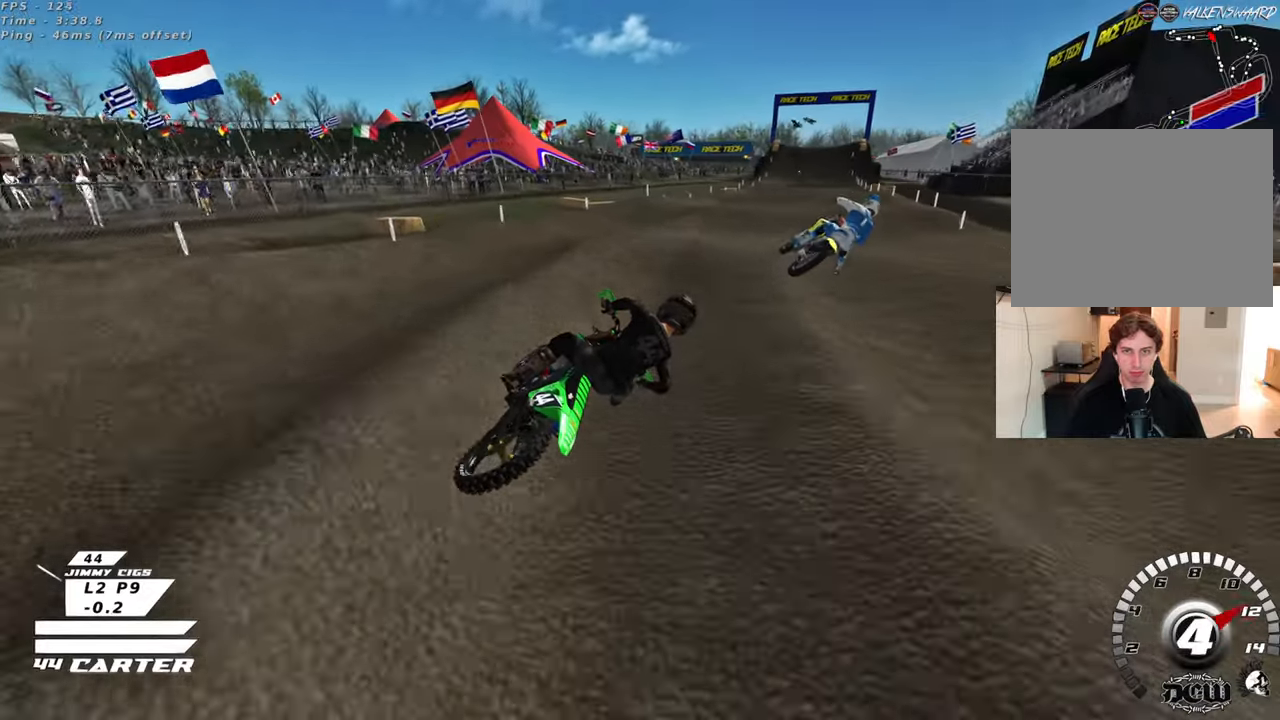
{"buttons": [], "left_stick": "down-left", "right_stick": "center"}
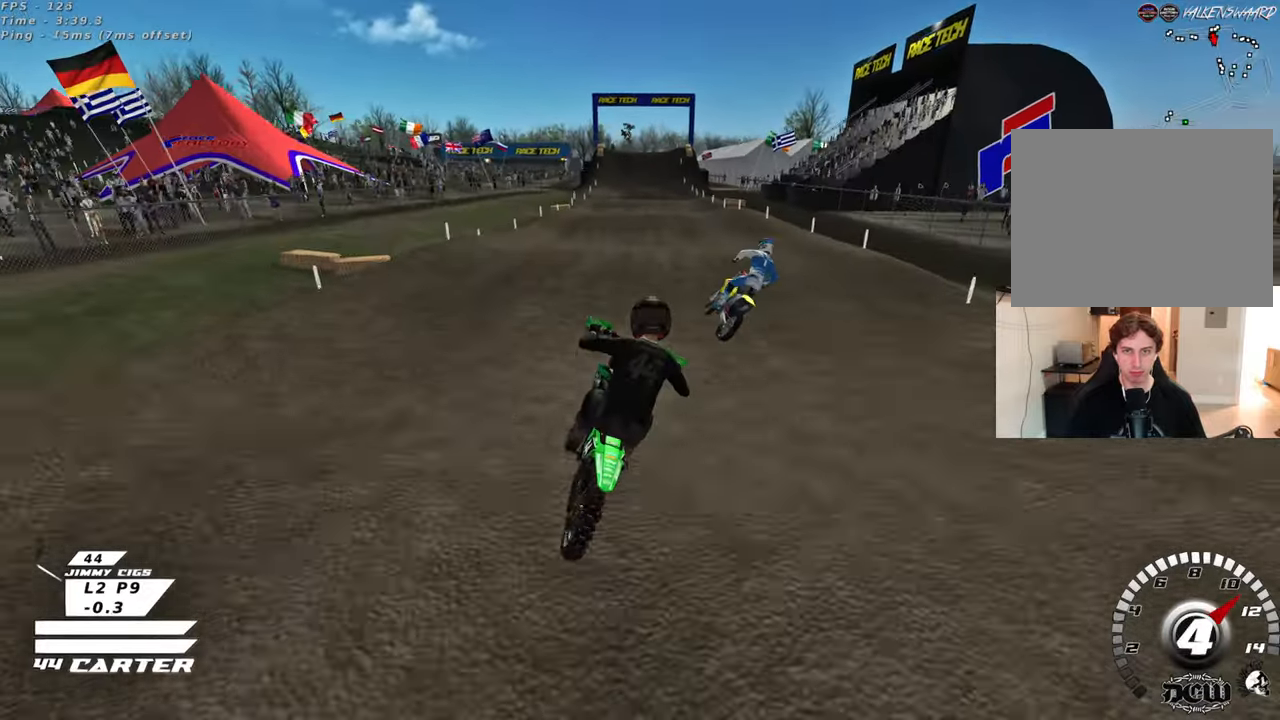
{"buttons": [], "left_stick": "down", "right_stick": "center", "events": [[117, "left_stick", "up"], [400, "left_stick", "down"]]}
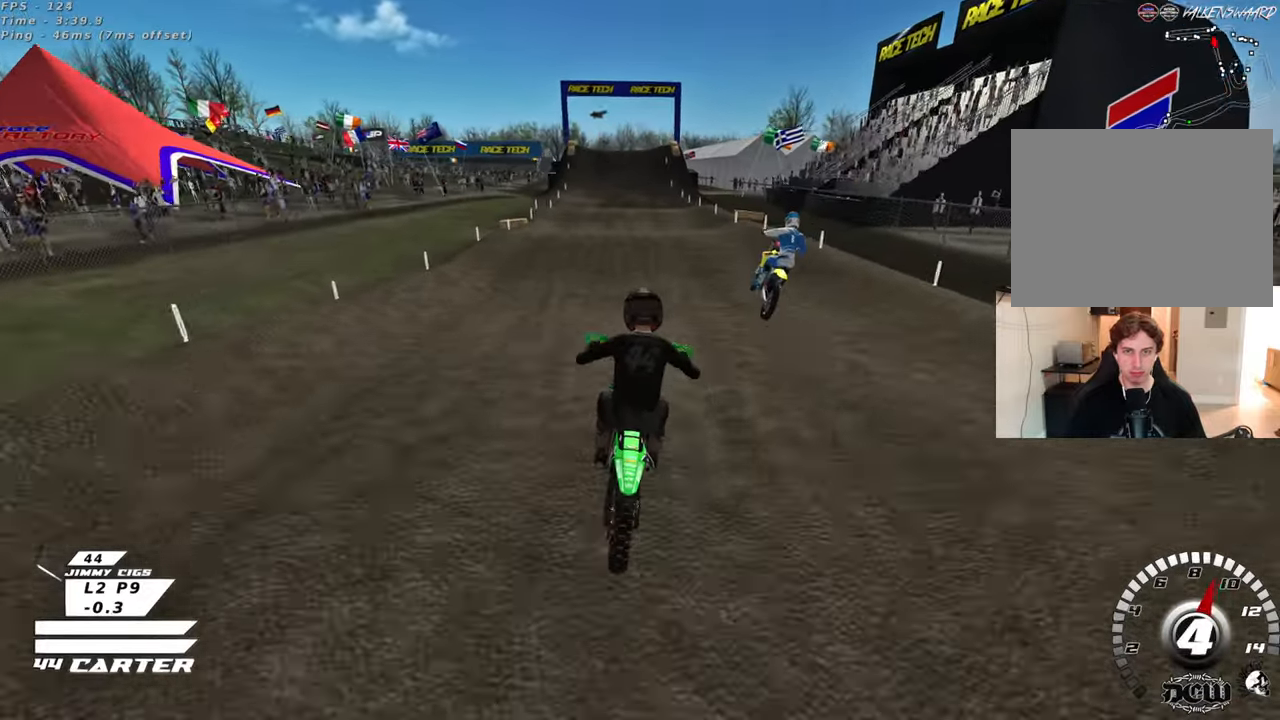
{"buttons": [], "left_stick": "up", "right_stick": "center", "events": [[167, "left_stick", "up-left"], [267, "left_stick", "up"]]}
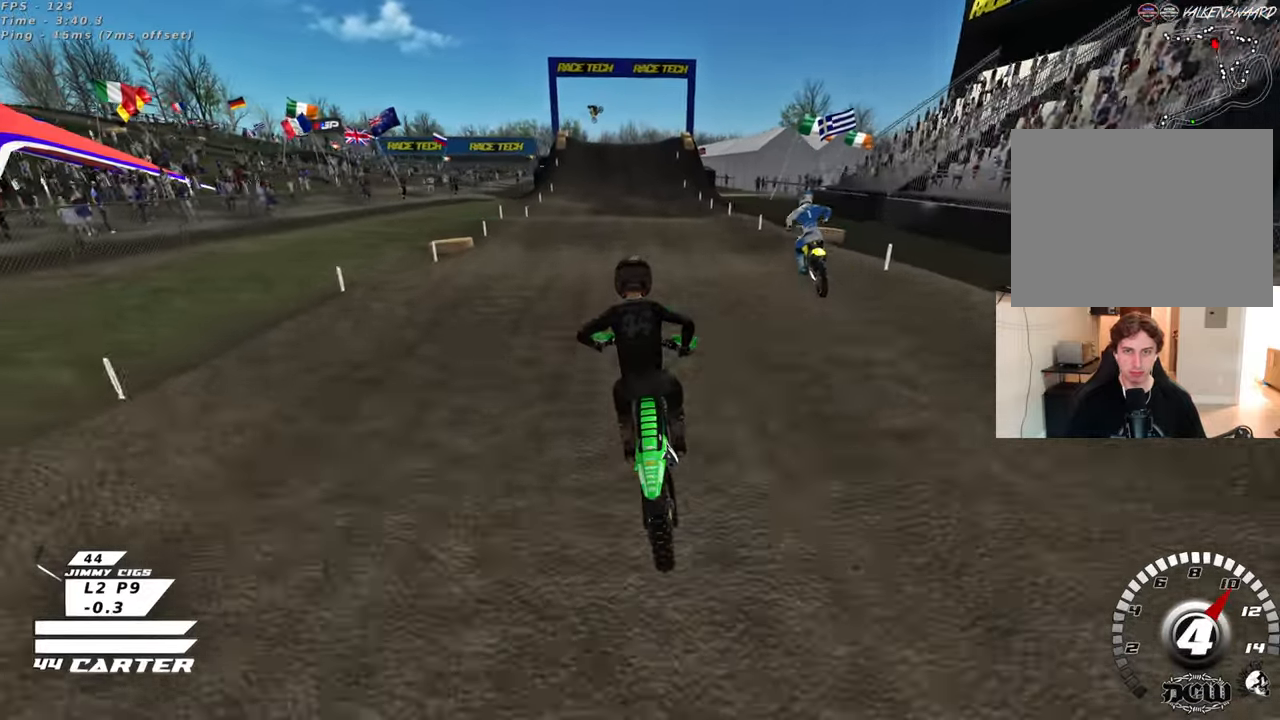
{"buttons": ["X"], "left_stick": "up", "right_stick": "center", "events": [[50, "left_stick", "right"], [100, "left_stick", "down"], [333, "left_stick", "center"], [383, "left_stick", "up"], [500, "X", "down"]]}
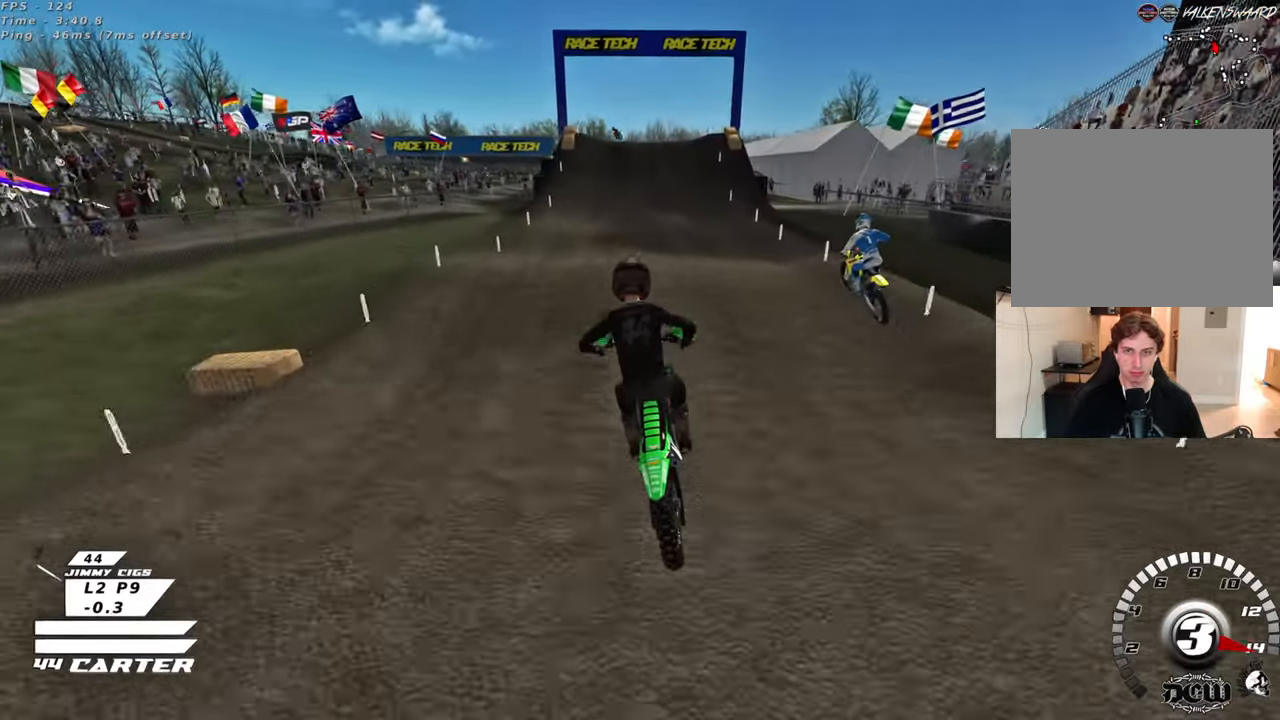
{"buttons": [], "left_stick": "down", "right_stick": "center", "events": [[100, "X", "up"], [283, "left_stick", "down"]]}
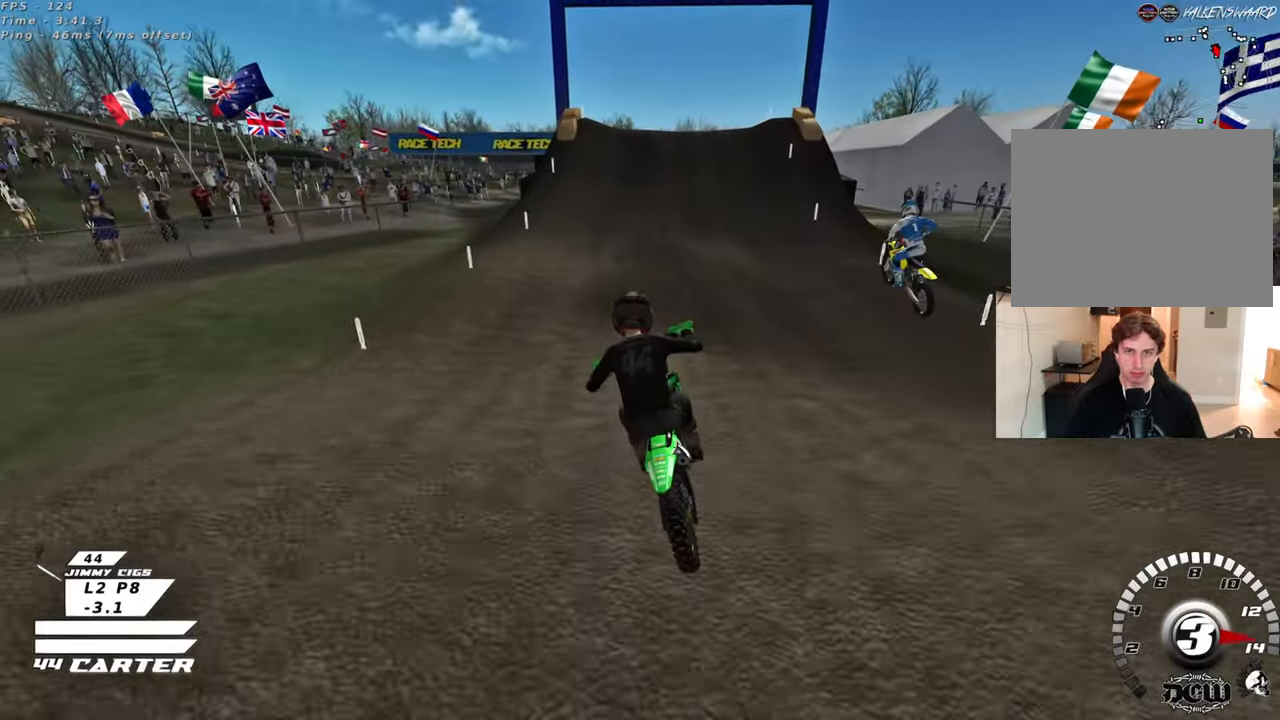
{"buttons": ["A"], "left_stick": "down", "right_stick": "center", "events": [[33, "left_stick", "up-right"], [183, "left_stick", "up-left"], [350, "left_stick", "down"], [433, "A", "down"]]}
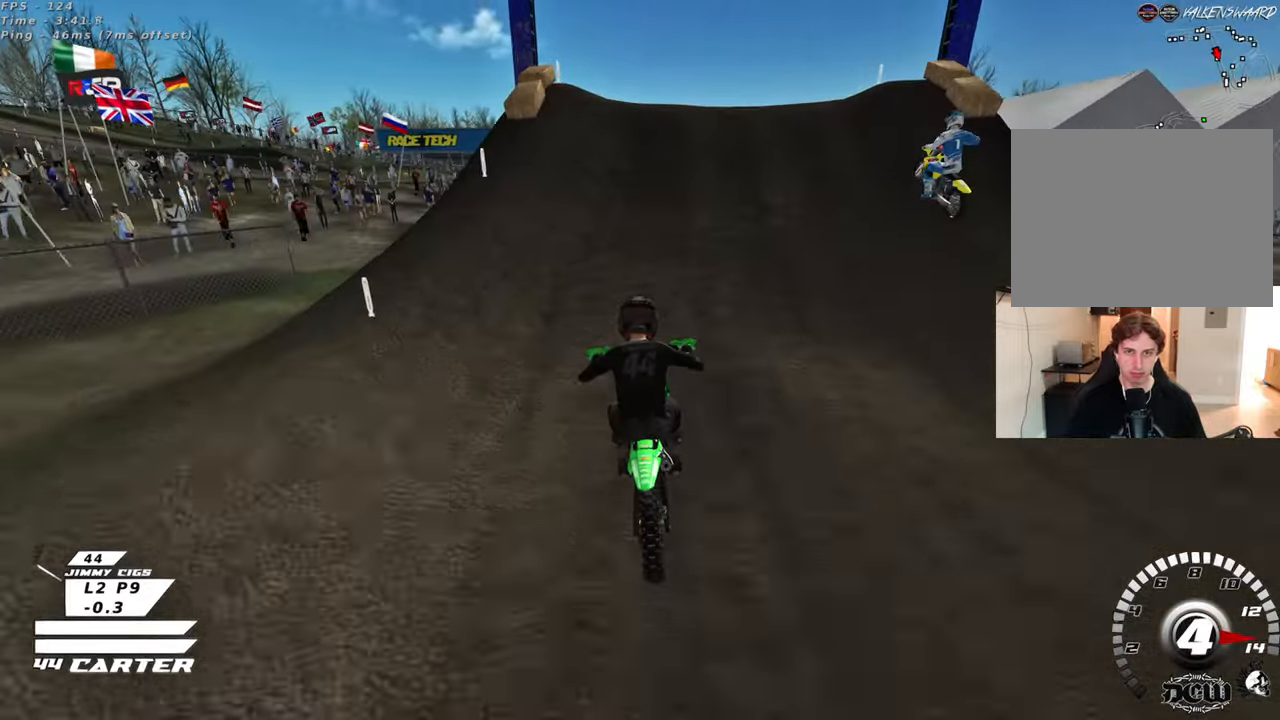
{"buttons": [], "left_stick": "down-right", "right_stick": "center"}
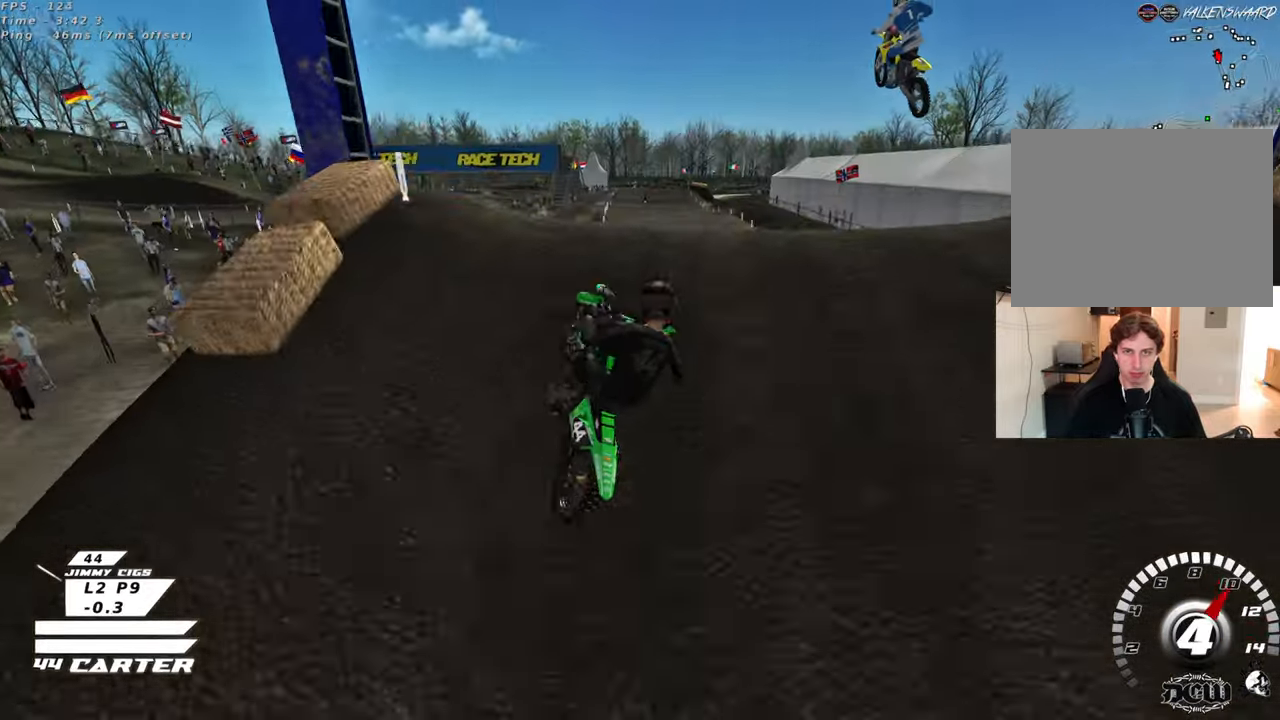
{"buttons": ["A"], "left_stick": "right", "right_stick": "center", "events": [[33, "A", "down"], [50, "left_stick", "up"], [150, "A", "up"], [167, "left_stick", "center"], [250, "A", "down"], [317, "left_stick", "right"], [367, "A", "up"], [483, "A", "down"]]}
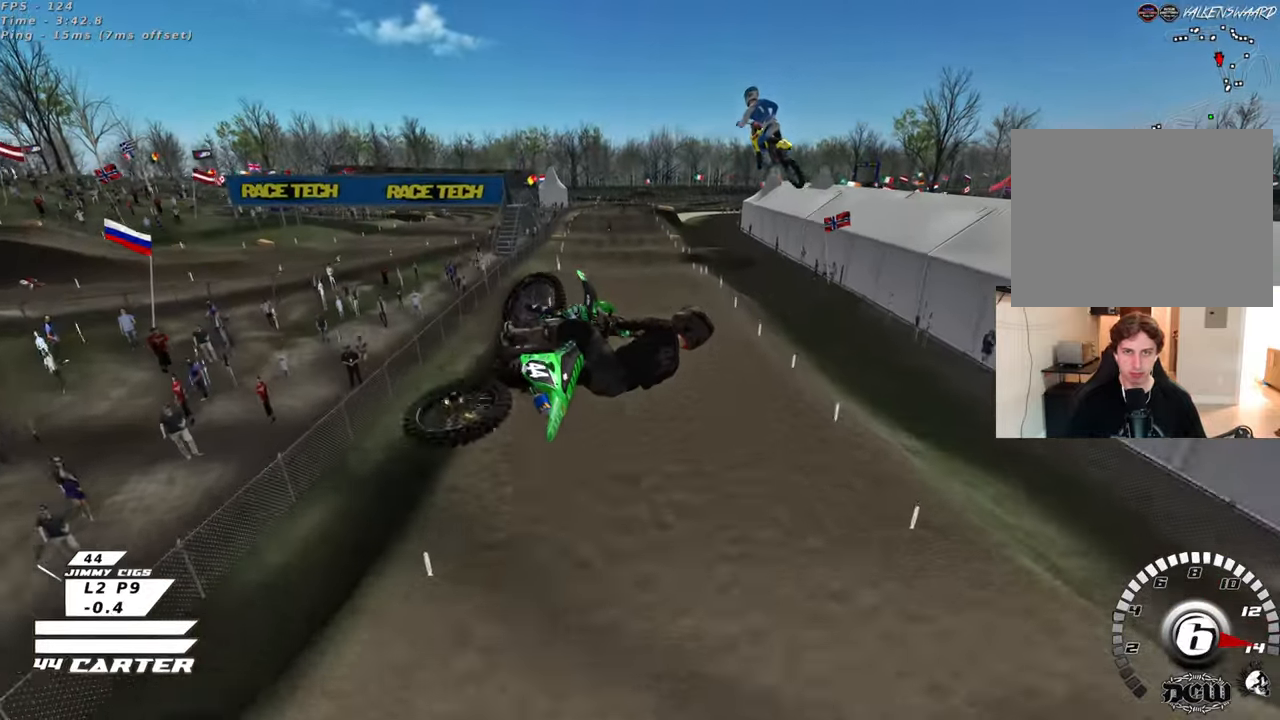
{"buttons": ["A"], "left_stick": "down", "right_stick": "center", "events": [[17, "left_stick", "down-right"], [100, "A", "up"], [133, "left_stick", "down"], [200, "A", "down"], [300, "A", "up"], [400, "A", "down"]]}
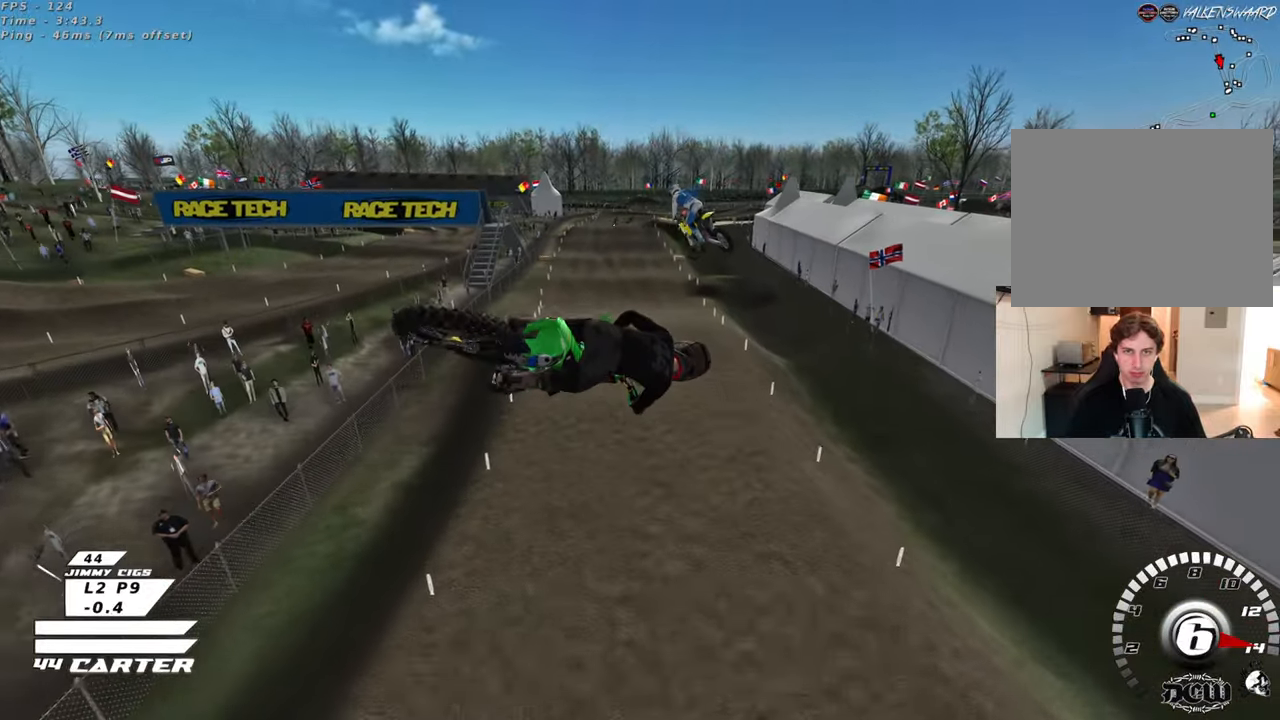
{"buttons": ["R3"], "left_stick": "up-left", "right_stick": "down-left", "events": [[17, "A", "up"], [133, "left_stick", "up-left"], [333, "right_stick", "down"], [383, "R3", "down"], [383, "right_stick", "down-left"]]}
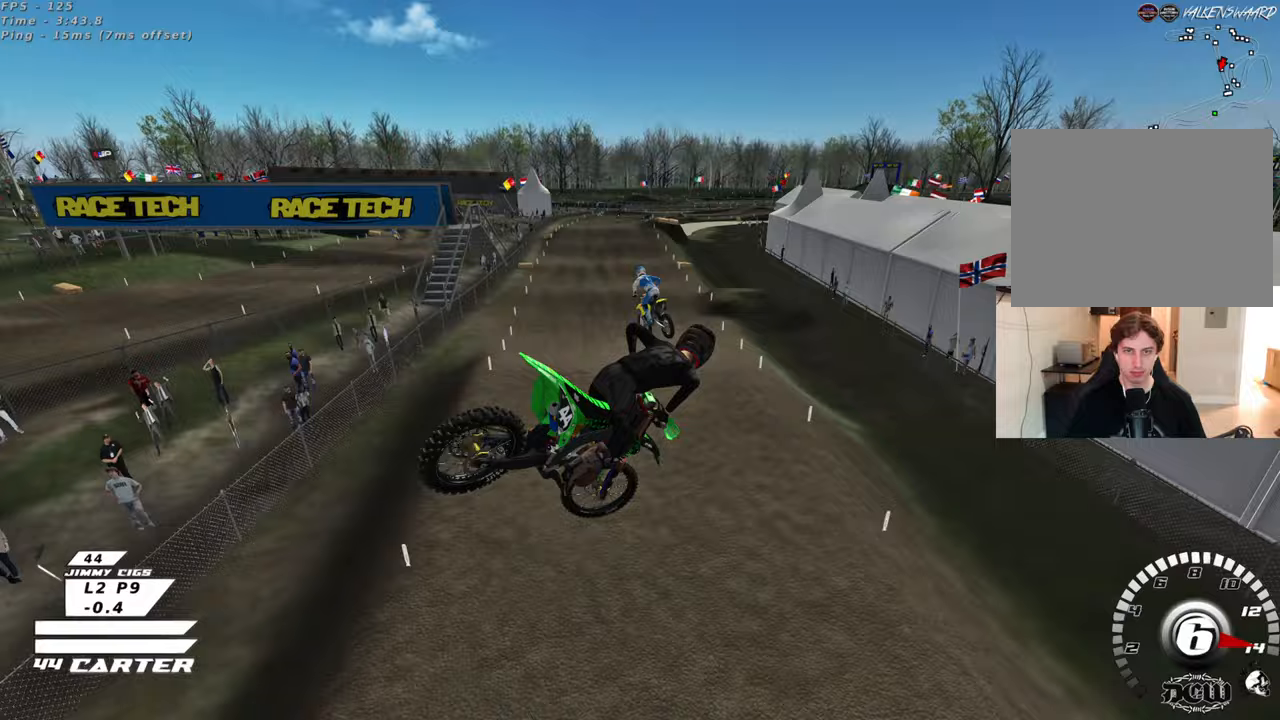
{"buttons": ["X"], "left_stick": "up", "right_stick": "down", "events": [[83, "R3", "up"], [83, "right_stick", "down"], [183, "left_stick", "up-right"], [283, "X", "down"], [400, "X", "up"], [433, "left_stick", "up"], [467, "X", "down"]]}
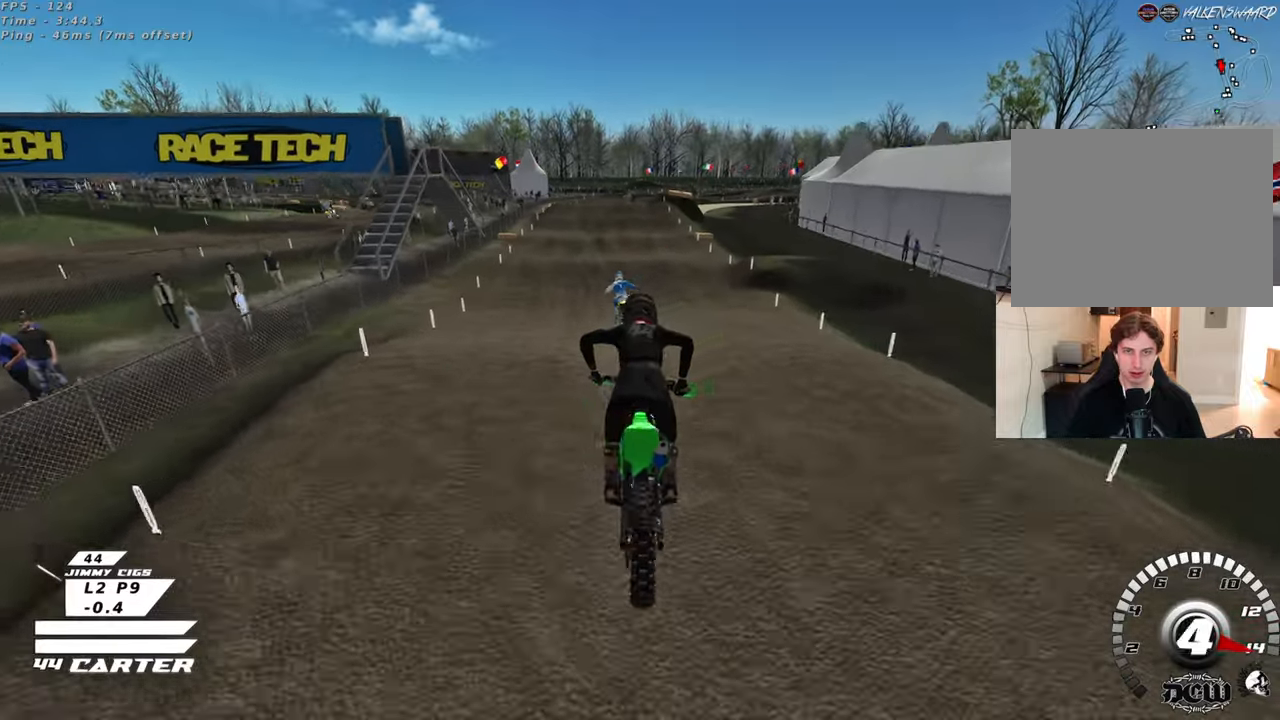
{"buttons": [], "left_stick": "center", "right_stick": "down", "events": [[50, "X", "up"], [100, "X", "down"], [133, "left_stick", "right"], [183, "left_stick", "down"], [200, "X", "up"], [367, "left_stick", "center"]]}
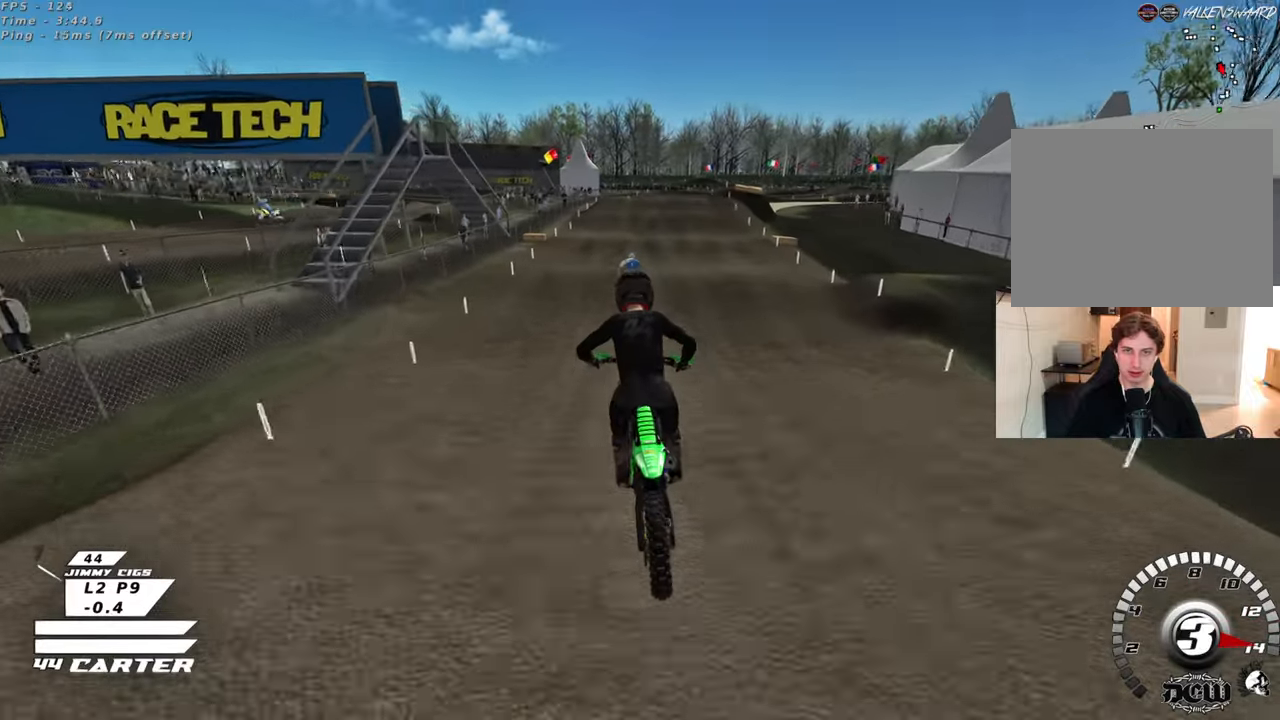
{"buttons": [], "left_stick": "center", "right_stick": "down", "events": [[200, "left_stick", "up-left"], [367, "left_stick", "center"]]}
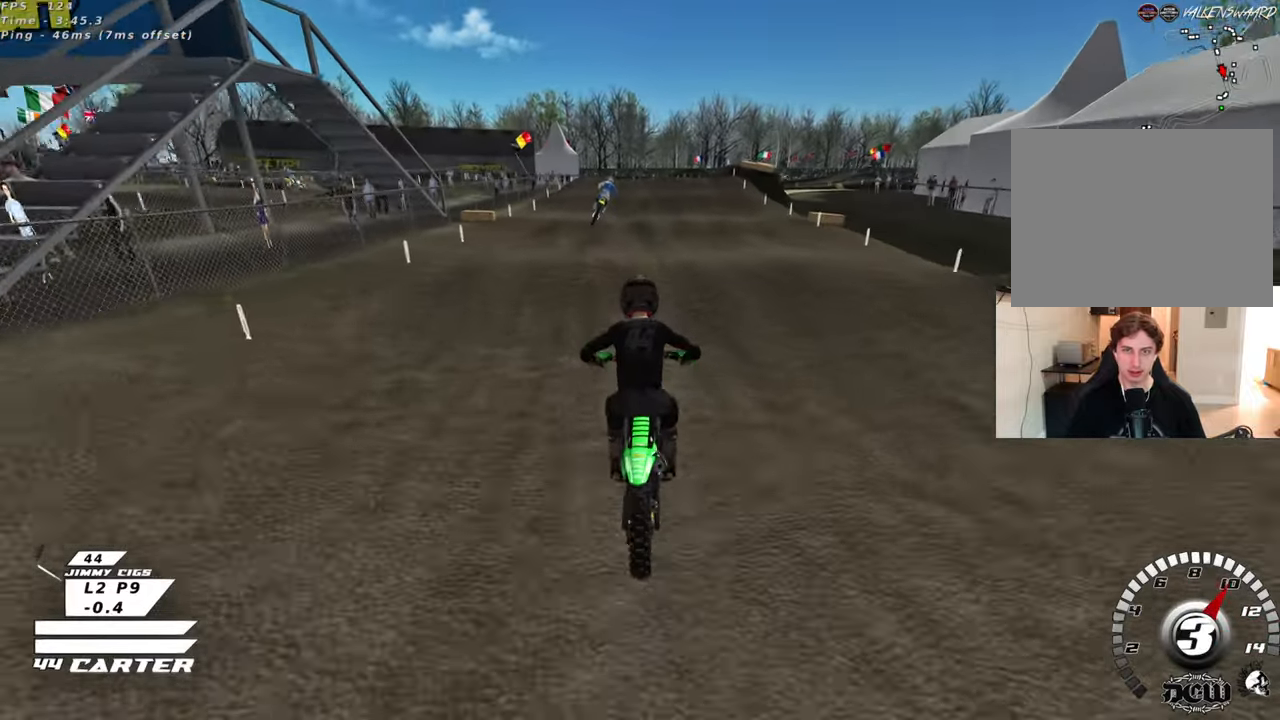
{"buttons": ["A"], "left_stick": "up", "right_stick": "down", "events": [[200, "left_stick", "down"], [367, "A", "down"], [450, "left_stick", "up"]]}
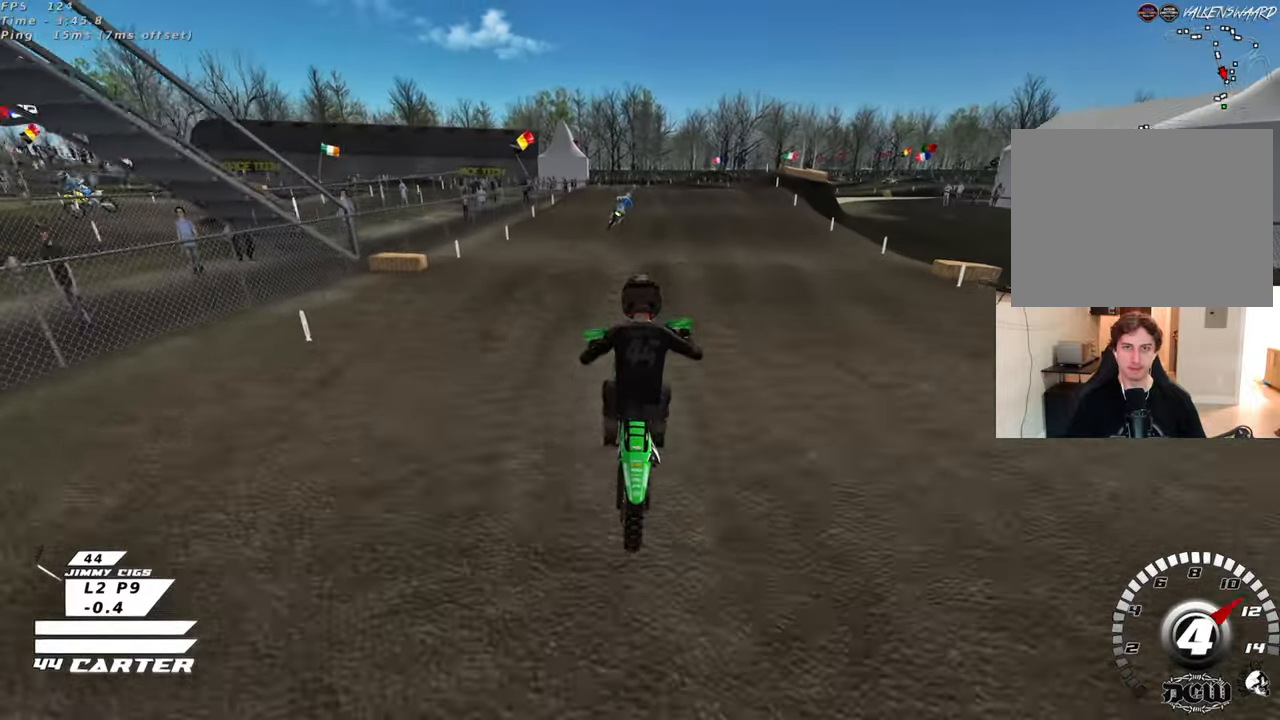
{"buttons": [], "left_stick": "down", "right_stick": "center", "events": [[17, "A", "up"], [283, "right_stick", "center"], [417, "left_stick", "center"], [500, "left_stick", "down"]]}
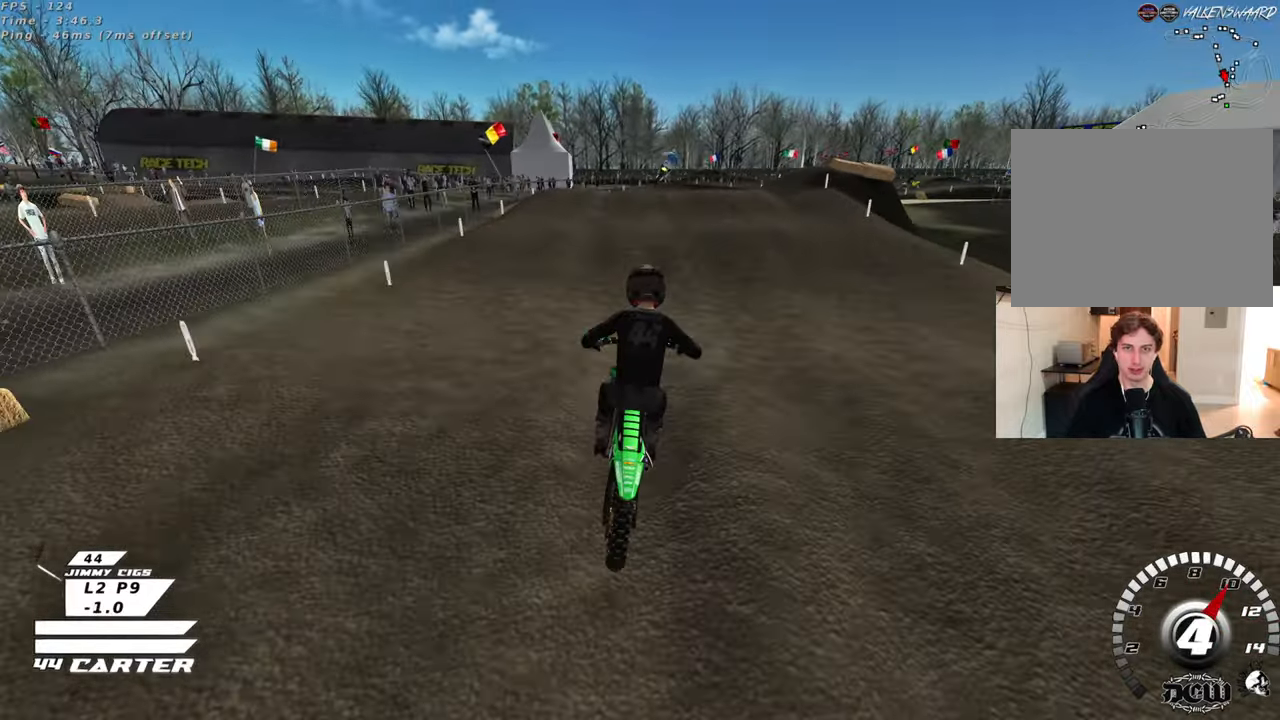
{"buttons": [], "left_stick": "down", "right_stick": "center", "events": [[133, "left_stick", "center"], [217, "left_stick", "up-right"], [300, "left_stick", "center"], [400, "left_stick", "down"]]}